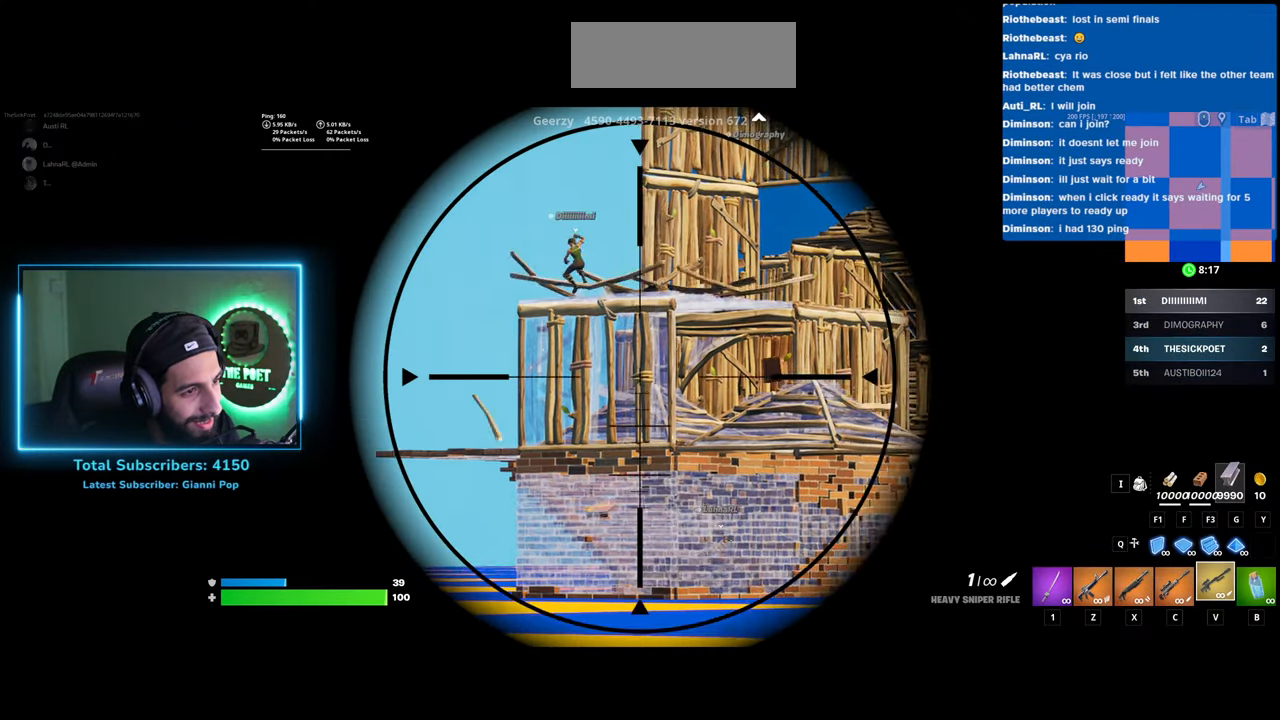
Gameplay with keyboard and mouse; each line is a JSON object with the keys and mouse buttons held at the frame after it. "events" lists presses ("down") and releases ("up") of "a", "ctrl", "d", "e", "q", "s", "shift", "space", "w", "mouse_left", "mouse_wheel", "mouse_right" and "mouse_mb4" between this image and that frame as [ms after this image, input, new state], when the widget could be followed in between. "mouse_left", "mouse_wheel", "mouse_right", "mouse_mb4" = the "left", "wheel", "right", "mb4" buttons of the "mouse" list. No other keys are recorded. "wheel" means that the mouse wheel is clicked or scrolled. Mouse movement is not recorded.
{"keys": [], "mouse": ["right"], "events": []}
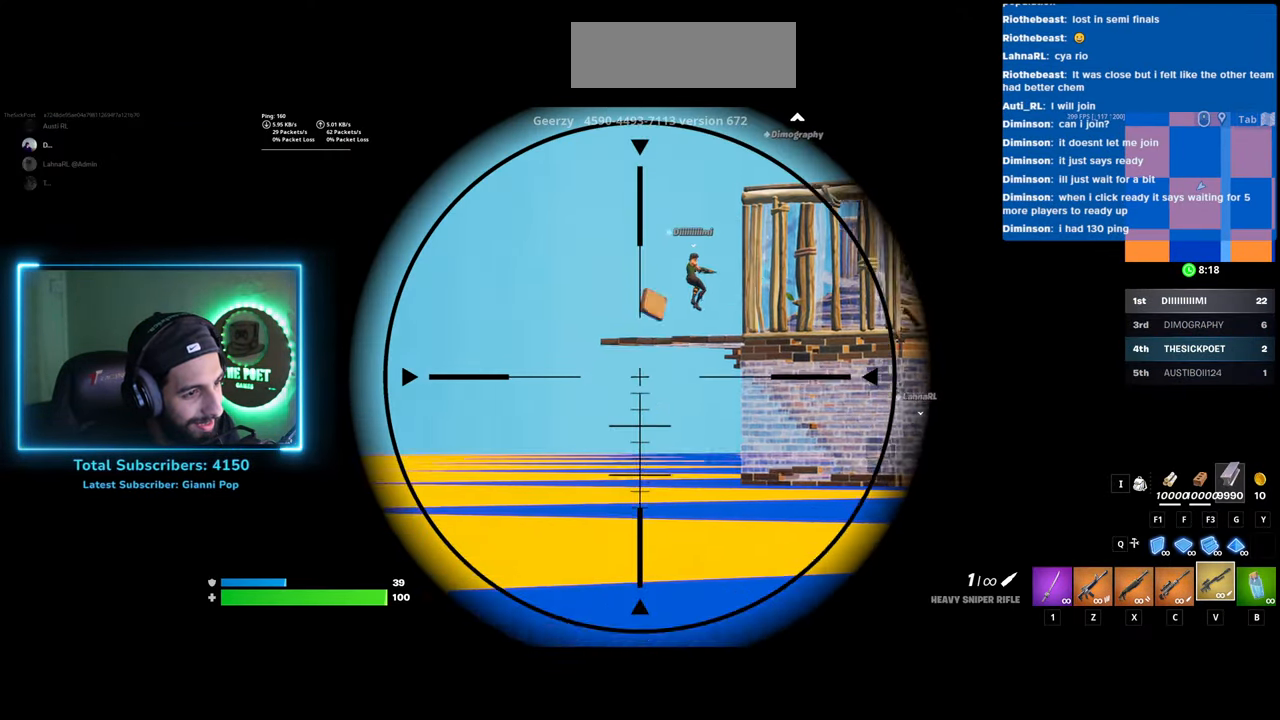
{"keys": [], "mouse": ["right"], "events": []}
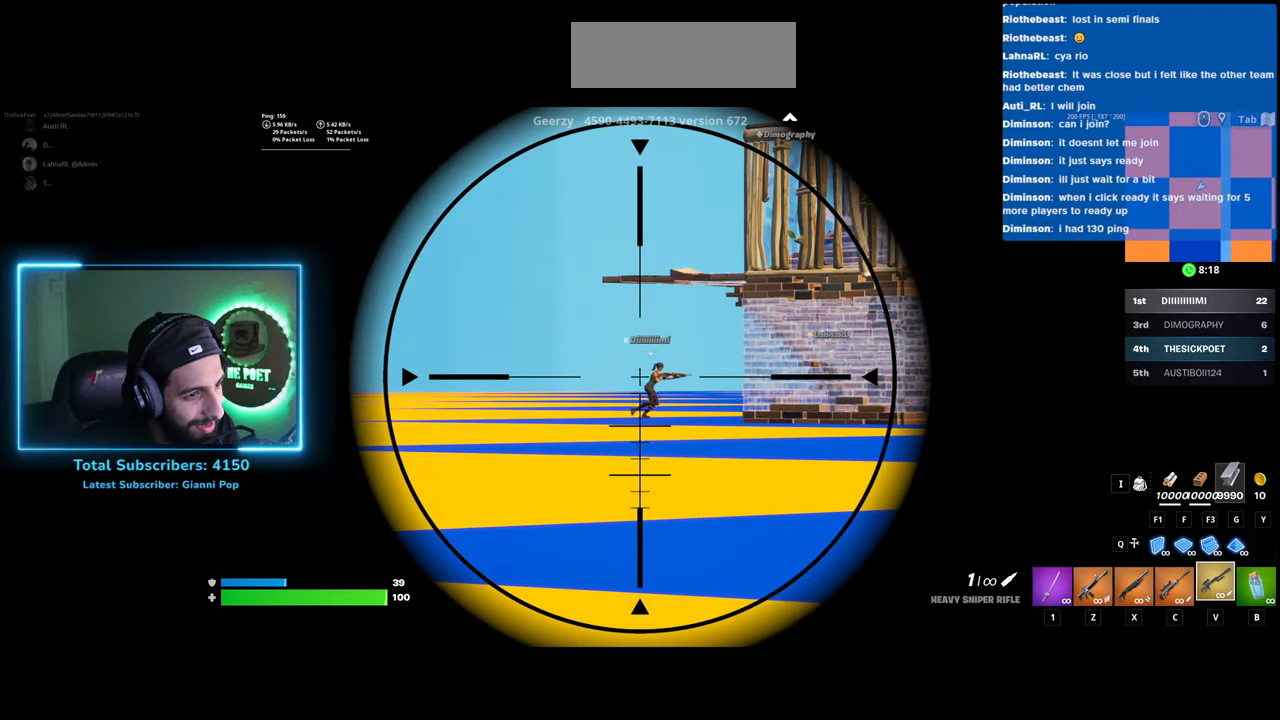
{"keys": [], "mouse": ["right"], "events": [[100, "mouse_left", "down"], [200, "mouse_left", "up"]]}
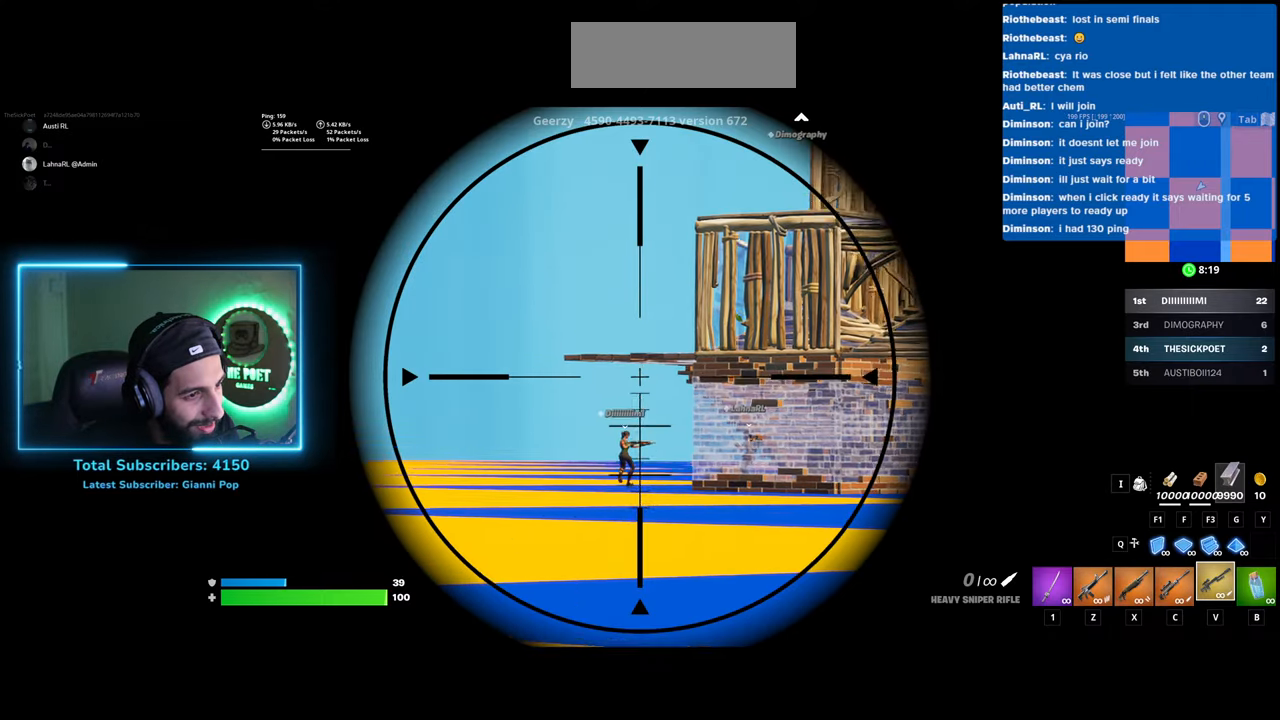
{"keys": [], "mouse": [], "events": [[83, "mouse_right", "up"]]}
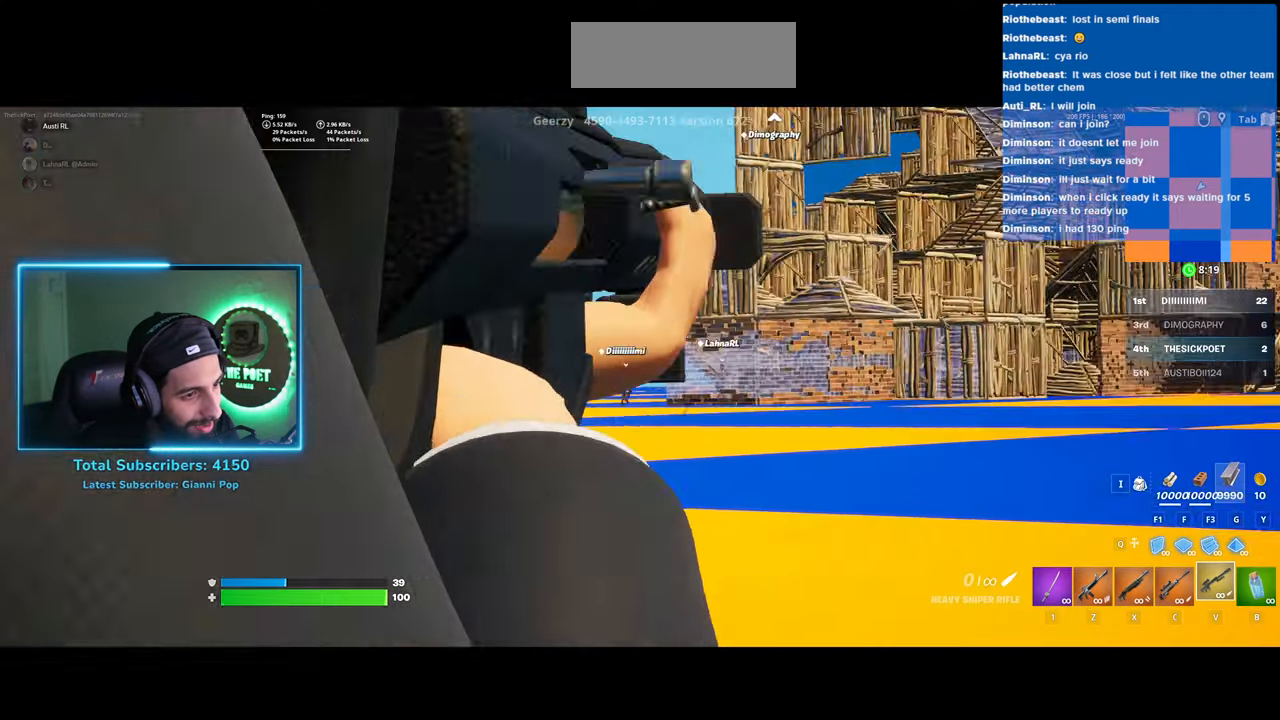
{"keys": [], "mouse": ["right"], "events": [[383, "mouse_right", "down"]]}
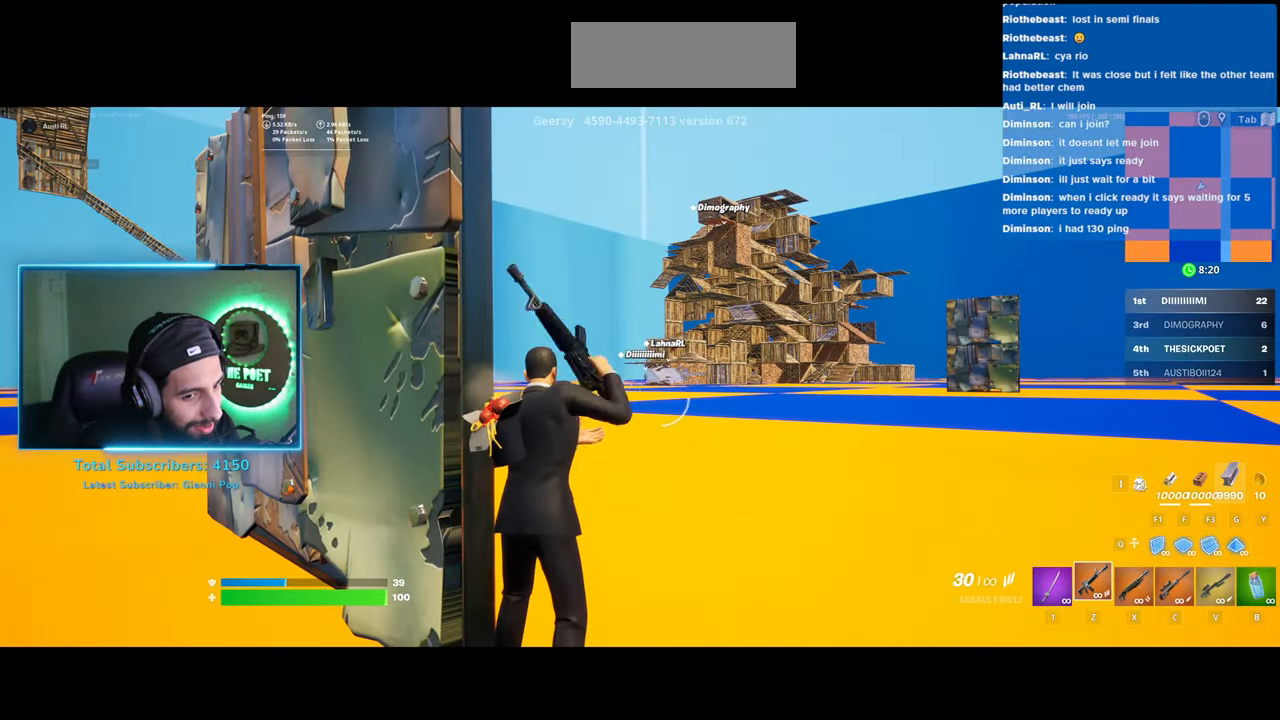
{"keys": [], "mouse": ["right"], "events": []}
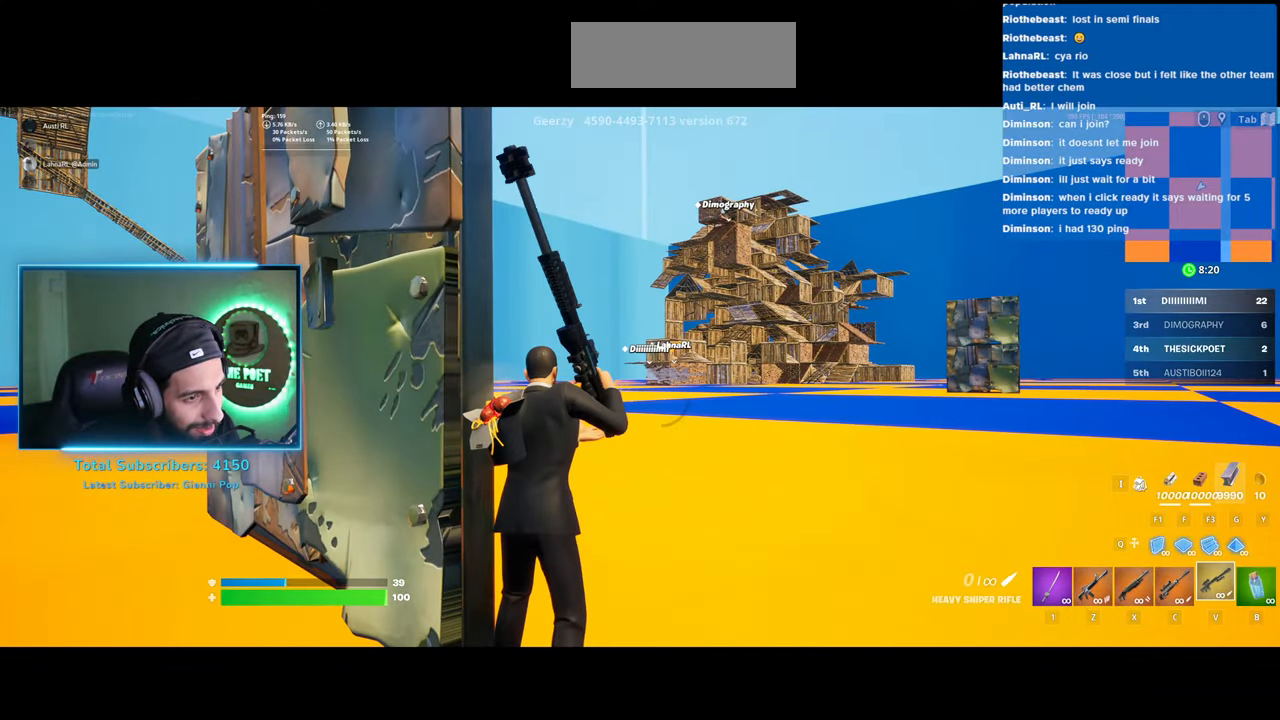
{"keys": ["d", "w"], "mouse": [], "events": [[350, "mouse_right", "up"], [433, "d", "down"], [433, "w", "down"]]}
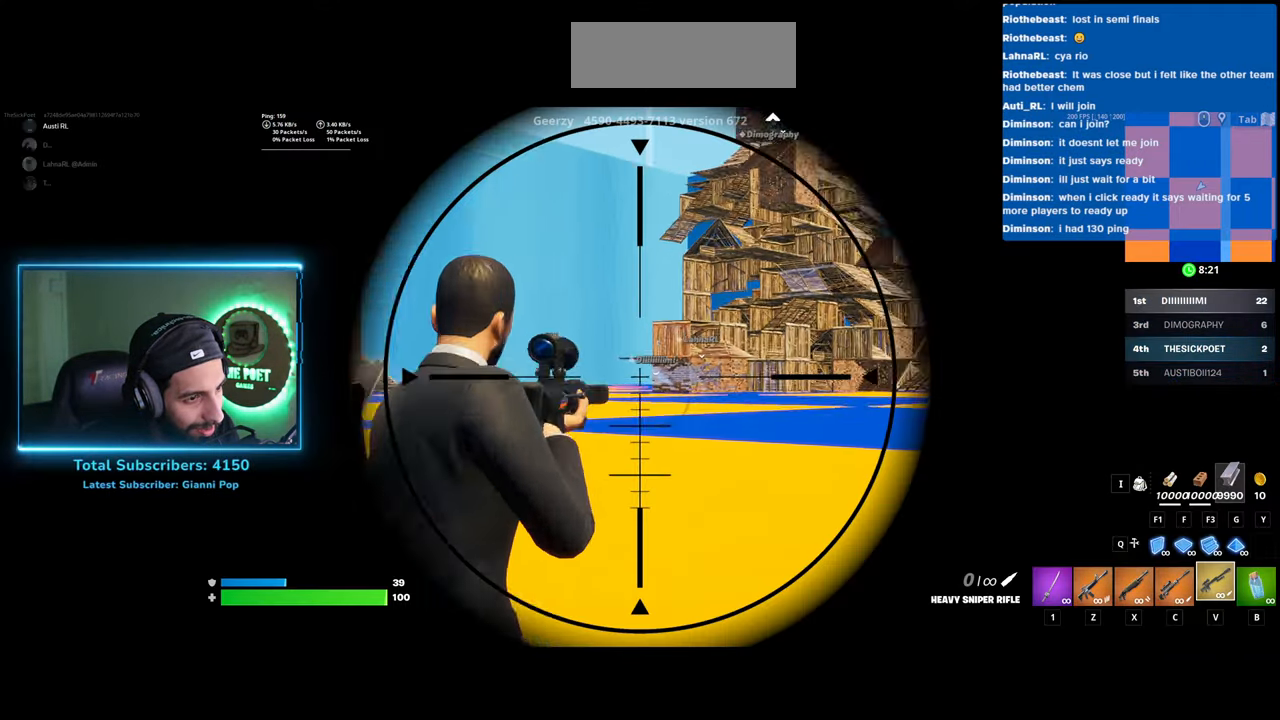
{"keys": ["w"], "mouse": [], "events": [[433, "d", "up"]]}
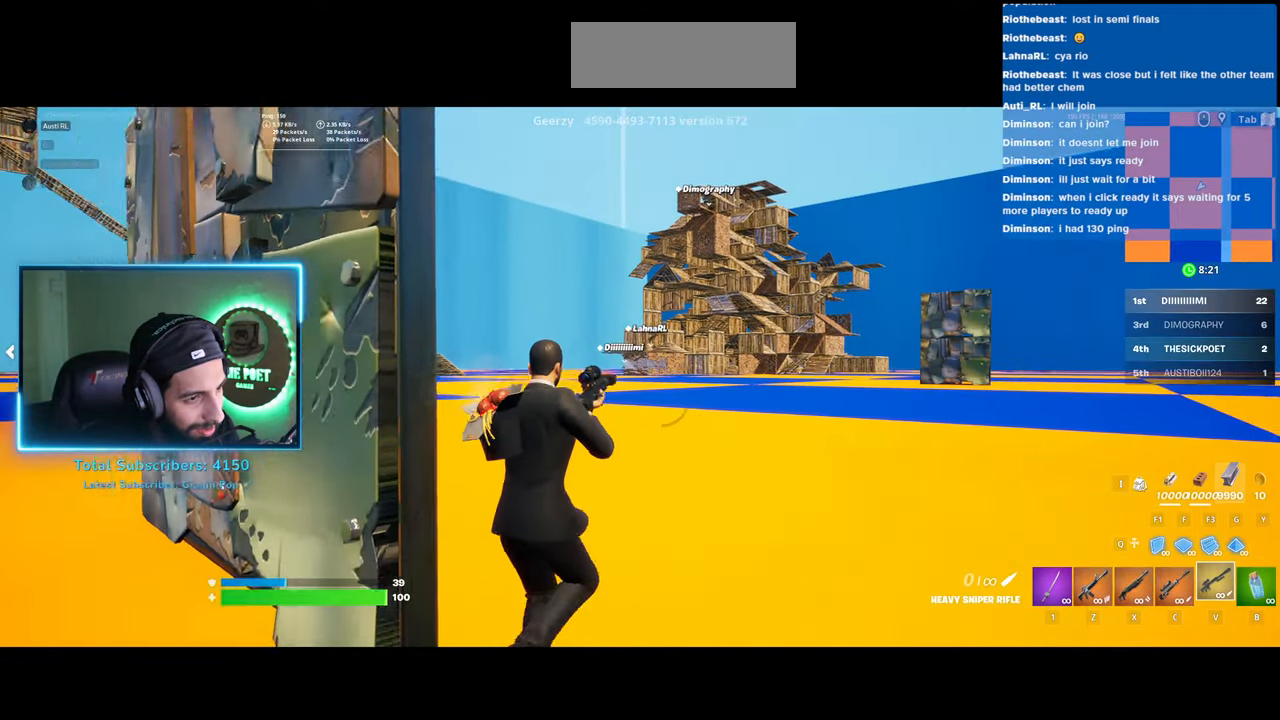
{"keys": ["w"], "mouse": [], "events": []}
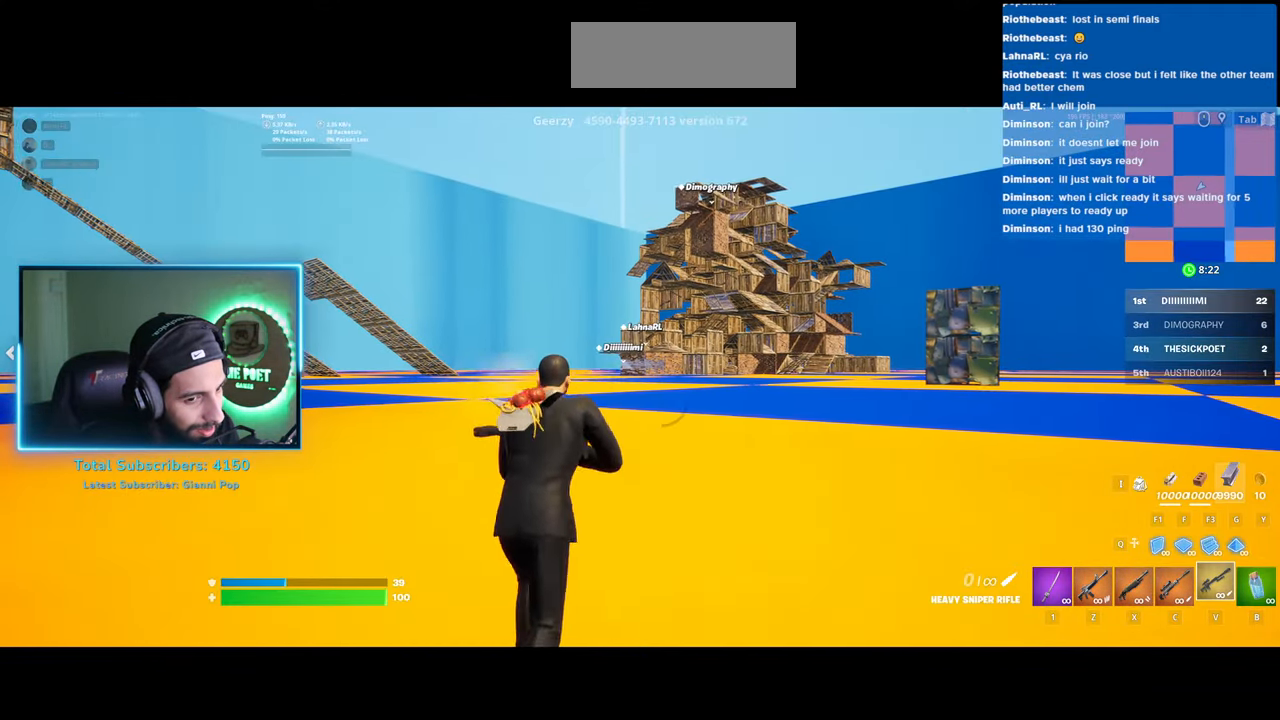
{"keys": ["shift", "w"], "mouse": [], "events": [[133, "shift", "down"]]}
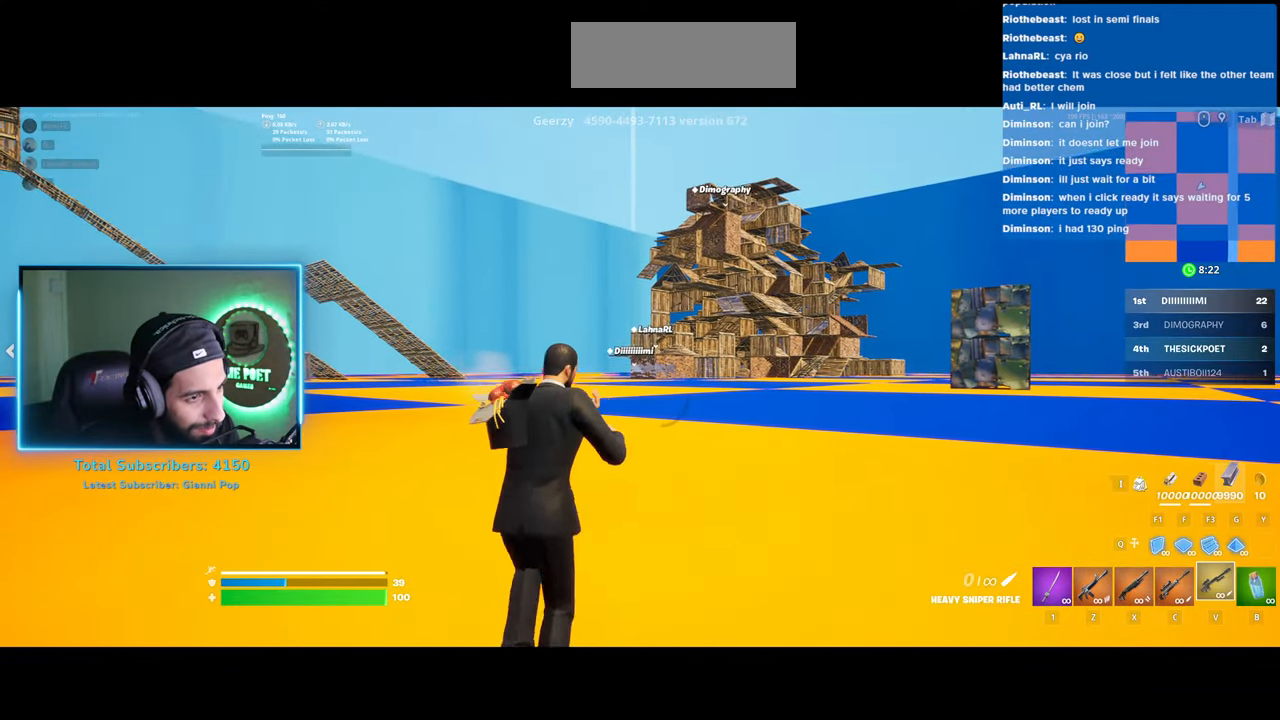
{"keys": ["d", "shift", "w"], "mouse": [], "events": [[383, "d", "down"]]}
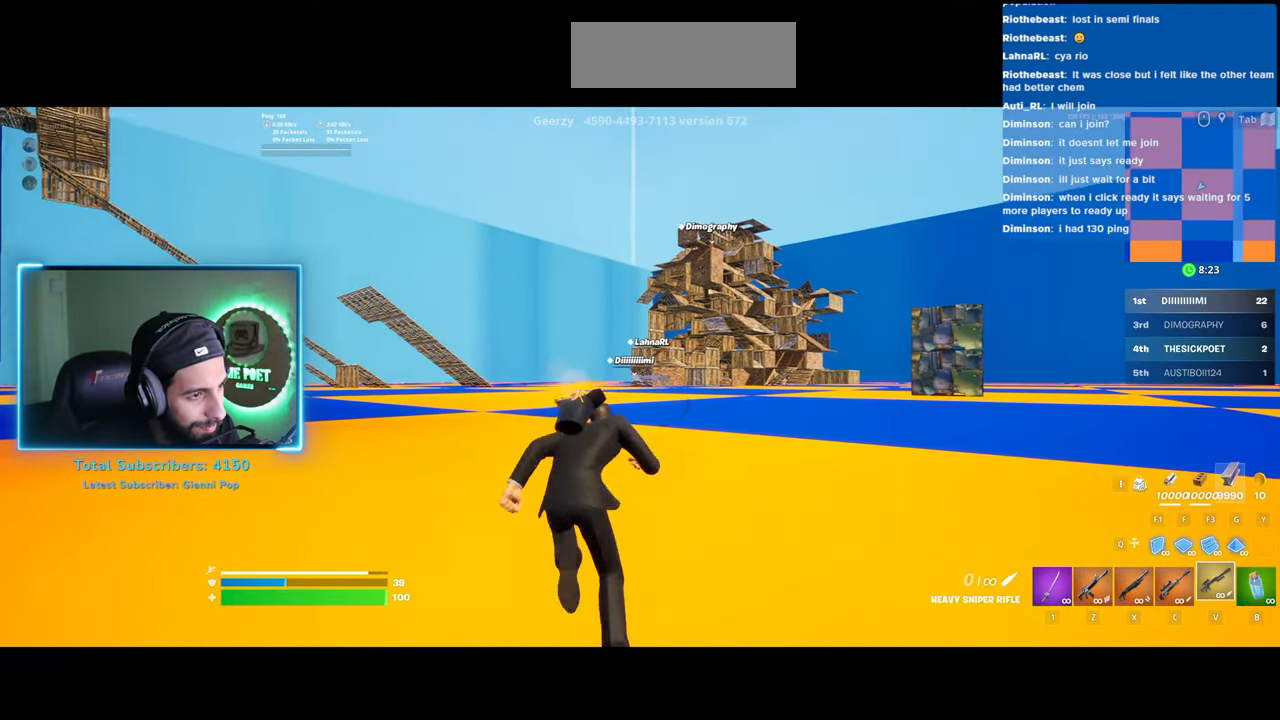
{"keys": ["d", "shift", "w"], "mouse": [], "events": []}
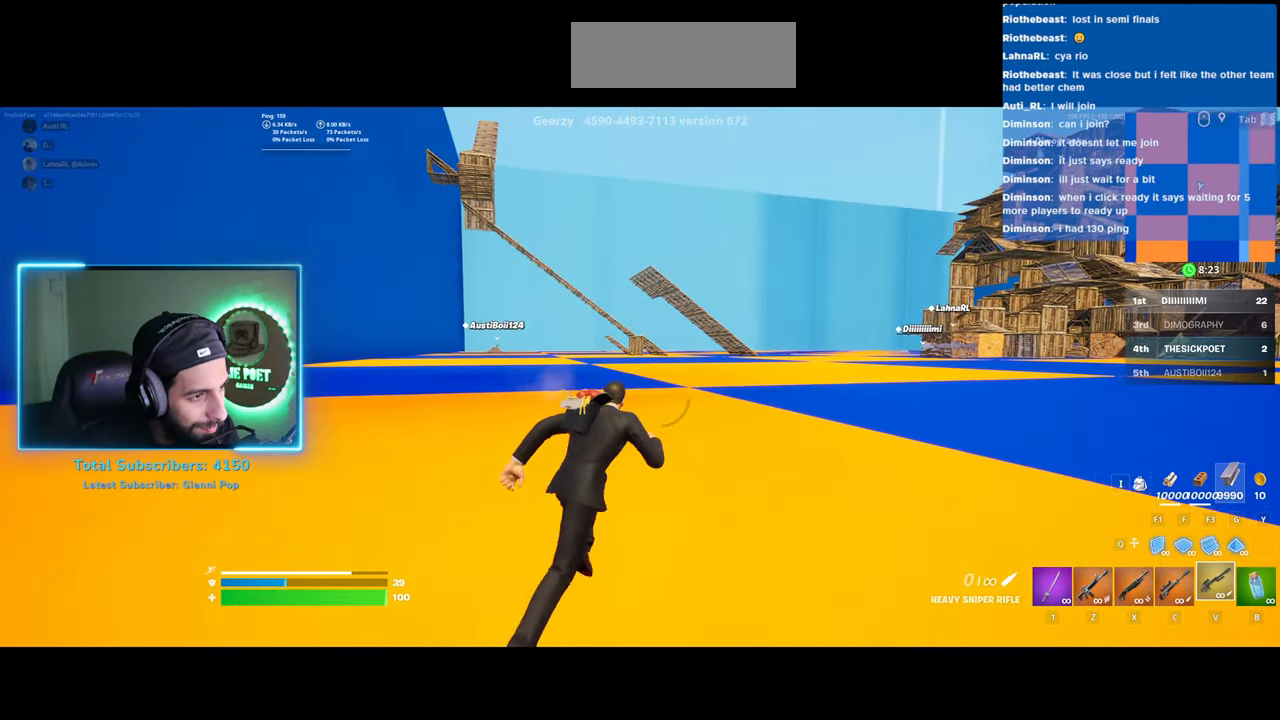
{"keys": ["shift", "w"], "mouse": [], "events": [[133, "d", "up"]]}
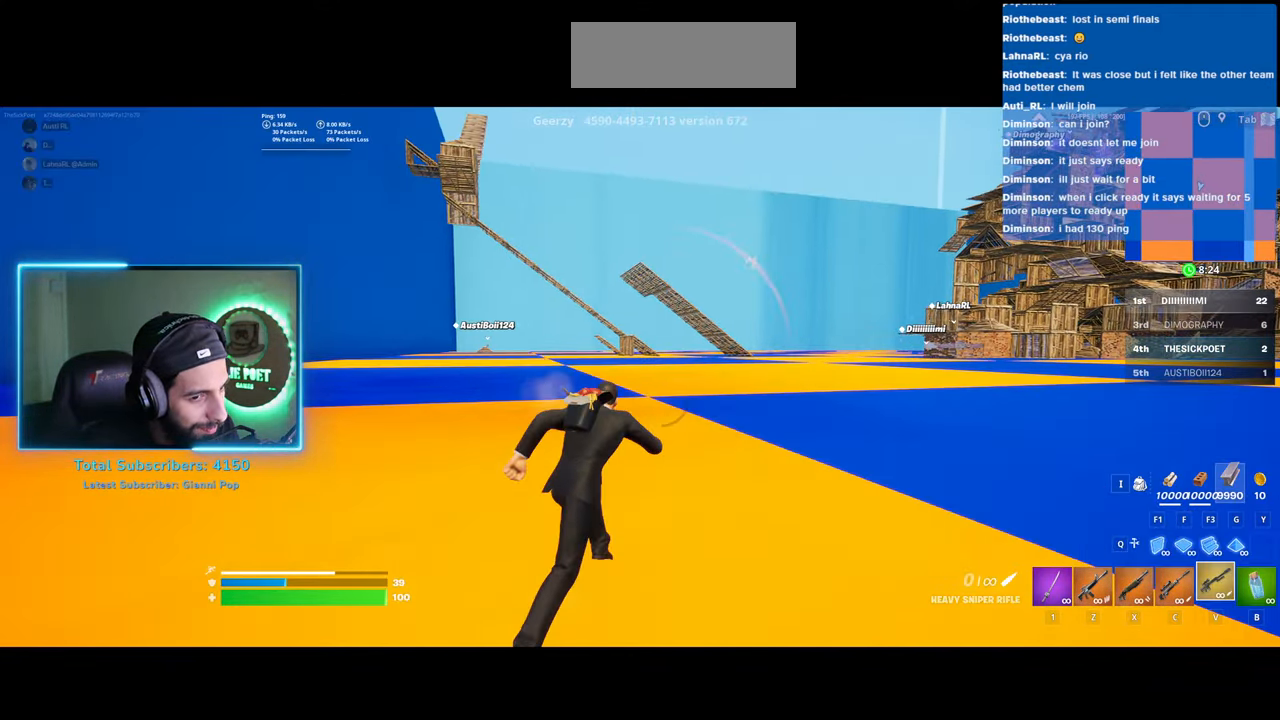
{"keys": ["a", "w"], "mouse": ["right"], "events": [[83, "shift", "up"], [183, "a", "down"], [183, "mouse_right", "down"]]}
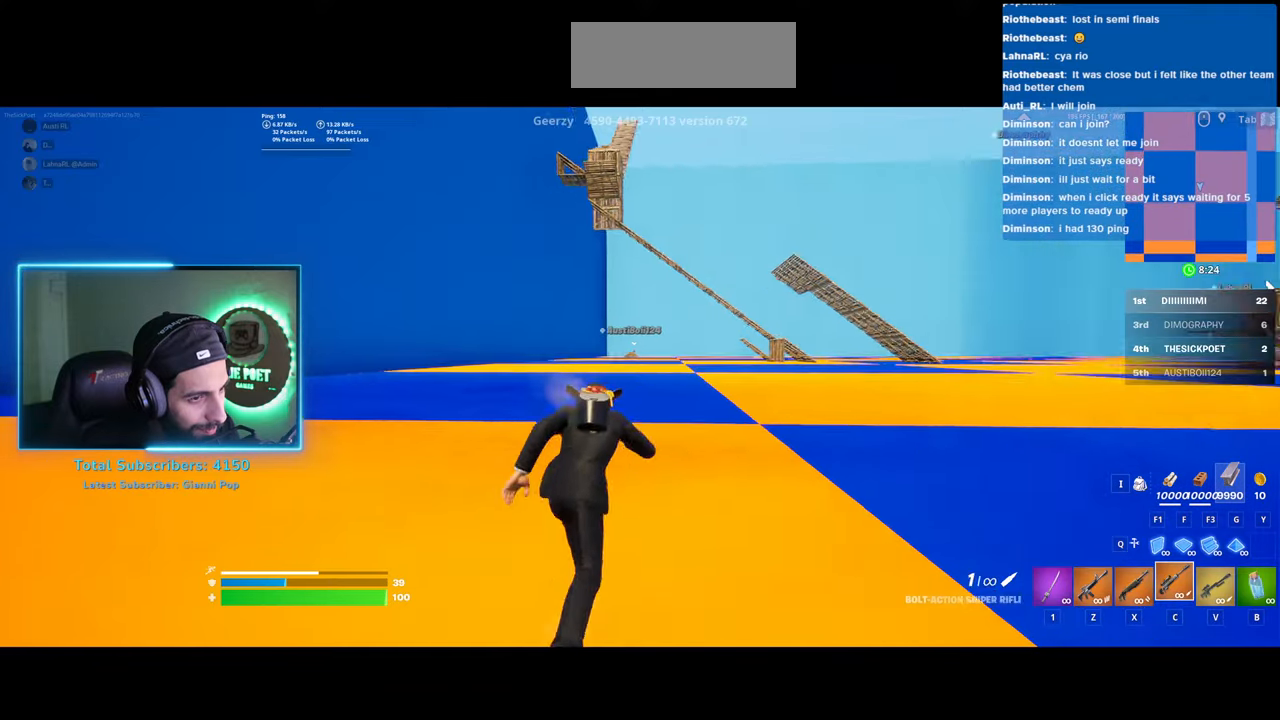
{"keys": ["w"], "mouse": ["right"], "events": [[150, "a", "up"]]}
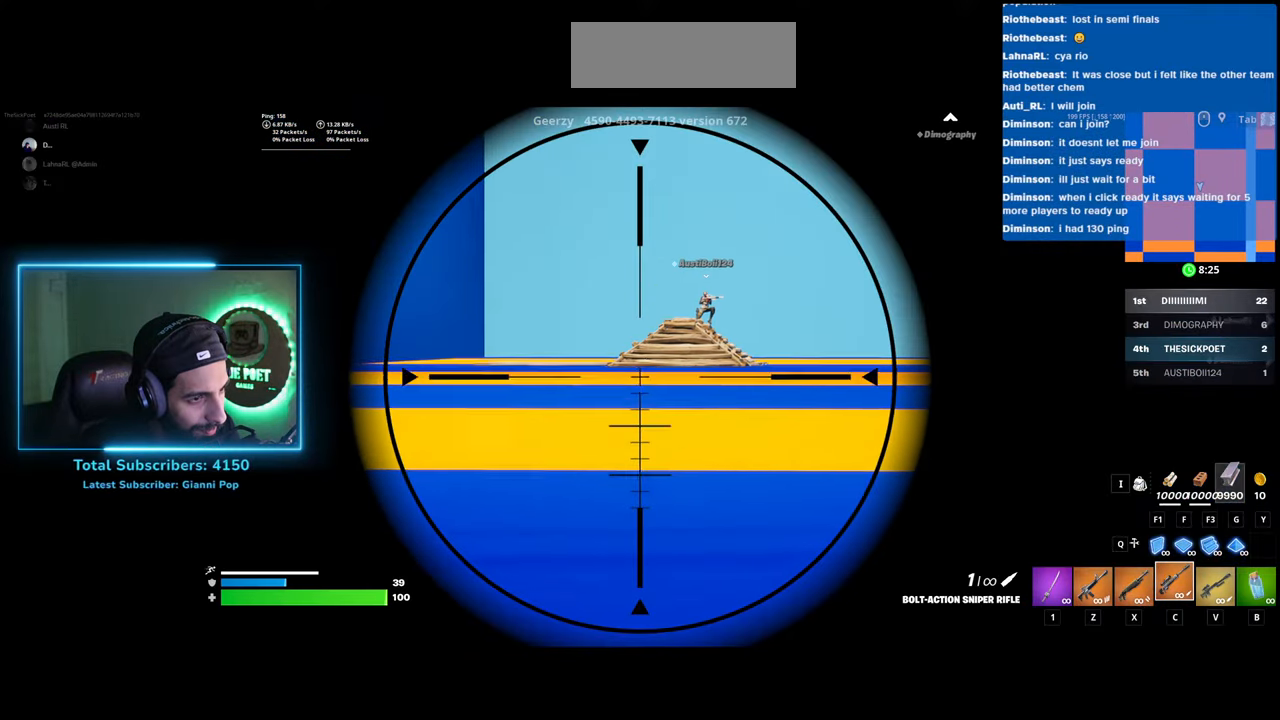
{"keys": ["w"], "mouse": ["right"], "events": []}
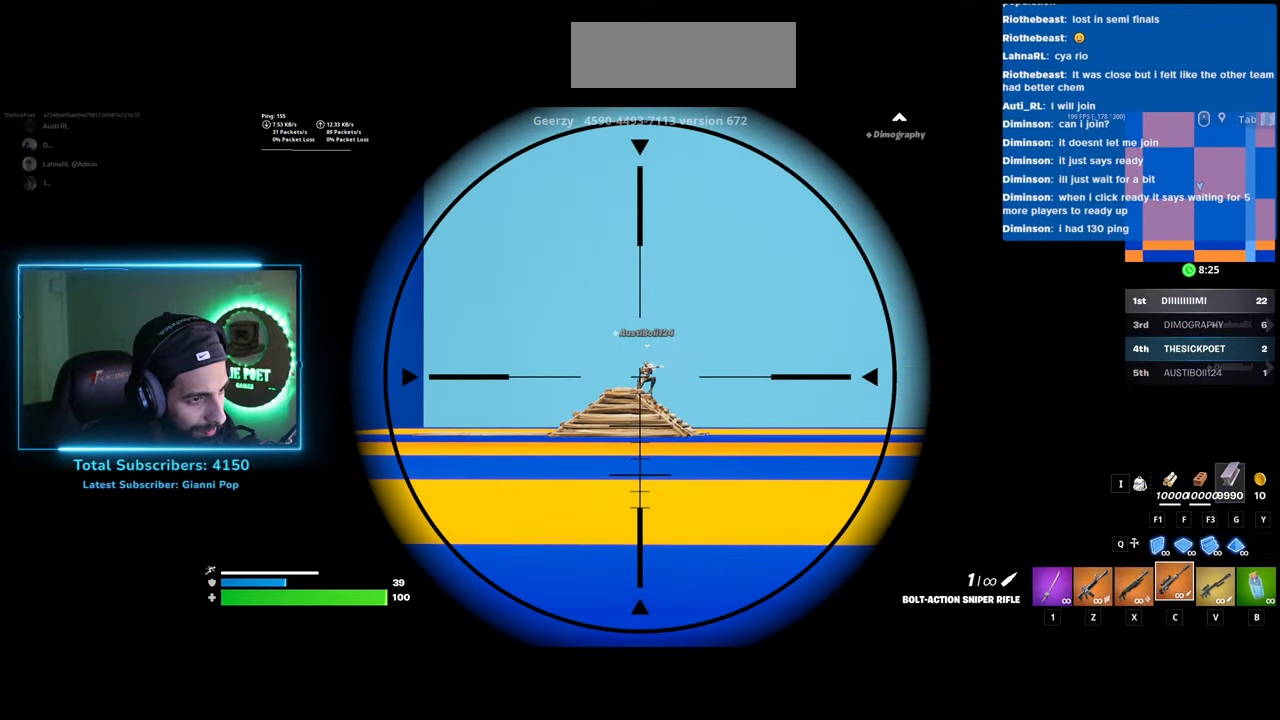
{"keys": ["w"], "mouse": ["right"], "events": [[183, "mouse_left", "down"], [283, "mouse_left", "up"]]}
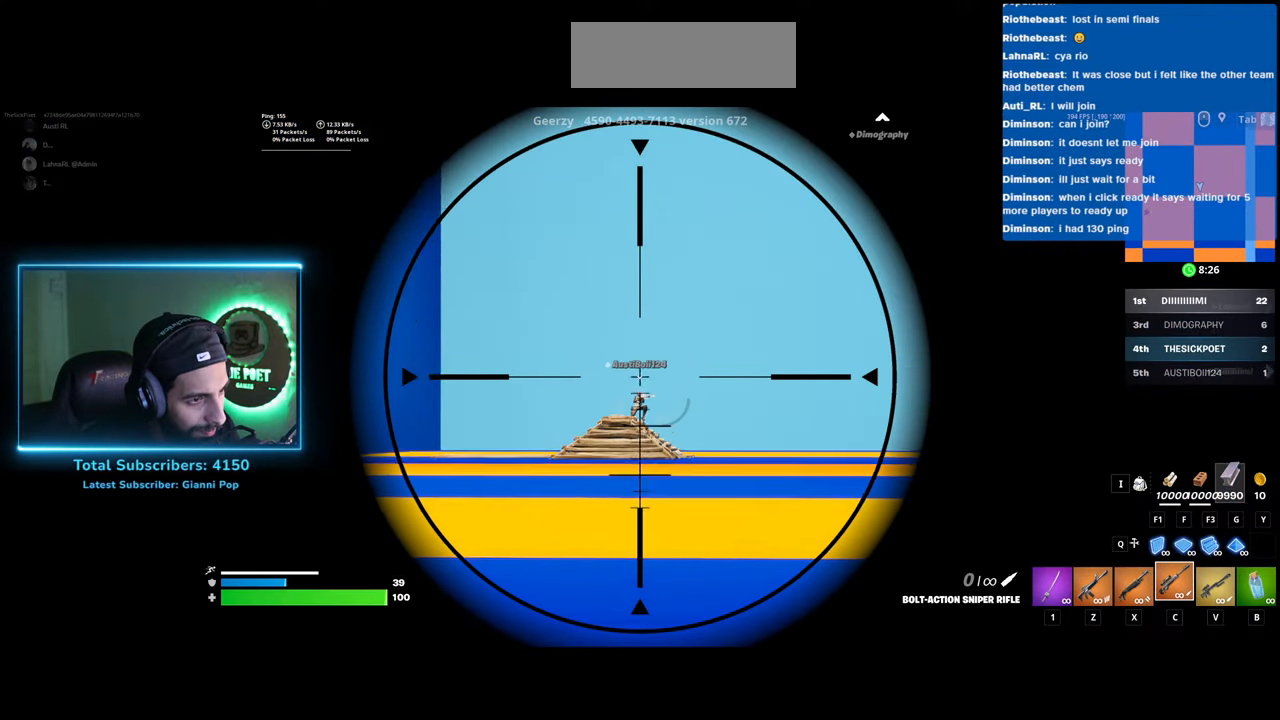
{"keys": ["d", "w"], "mouse": [], "events": [[50, "d", "down"], [483, "mouse_right", "up"]]}
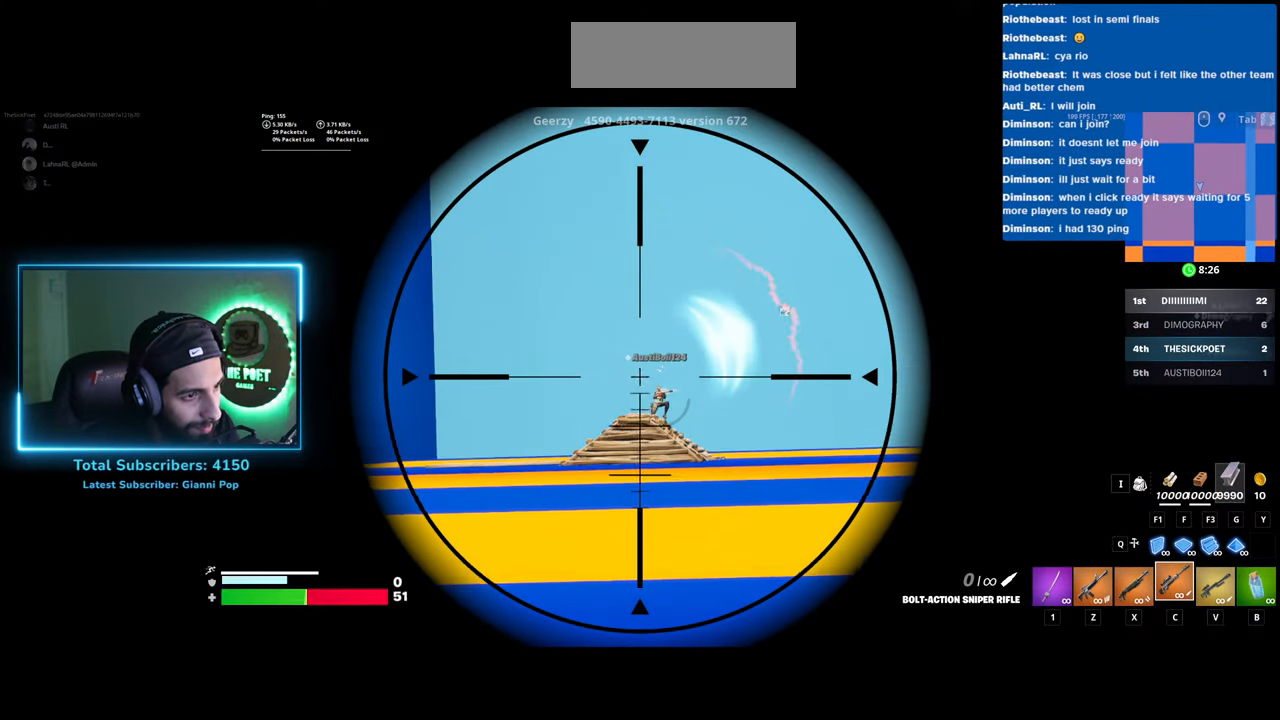
{"keys": ["d"], "mouse": ["left"], "events": [[233, "space", "down"], [383, "space", "up"], [400, "w", "up"], [433, "mouse_left", "down"]]}
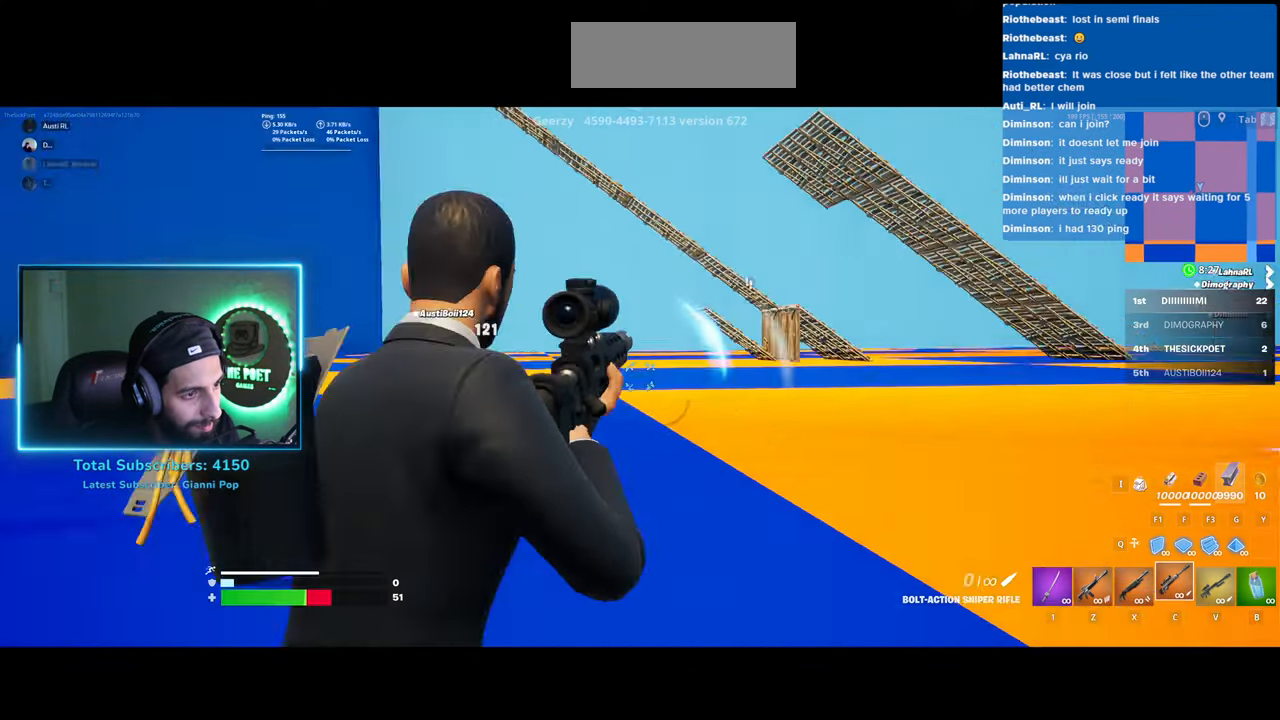
{"keys": ["d"], "mouse": [], "events": [[483, "mouse_left", "up"]]}
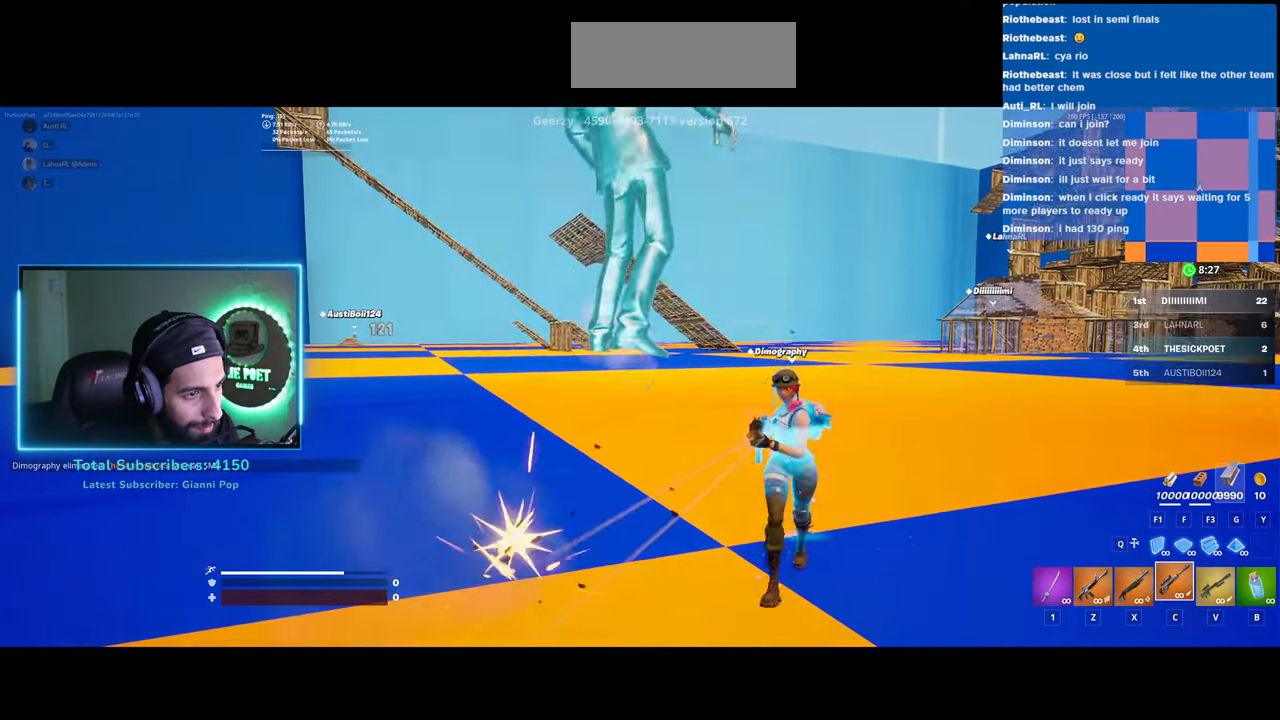
{"keys": [], "mouse": [], "events": [[83, "d", "up"]]}
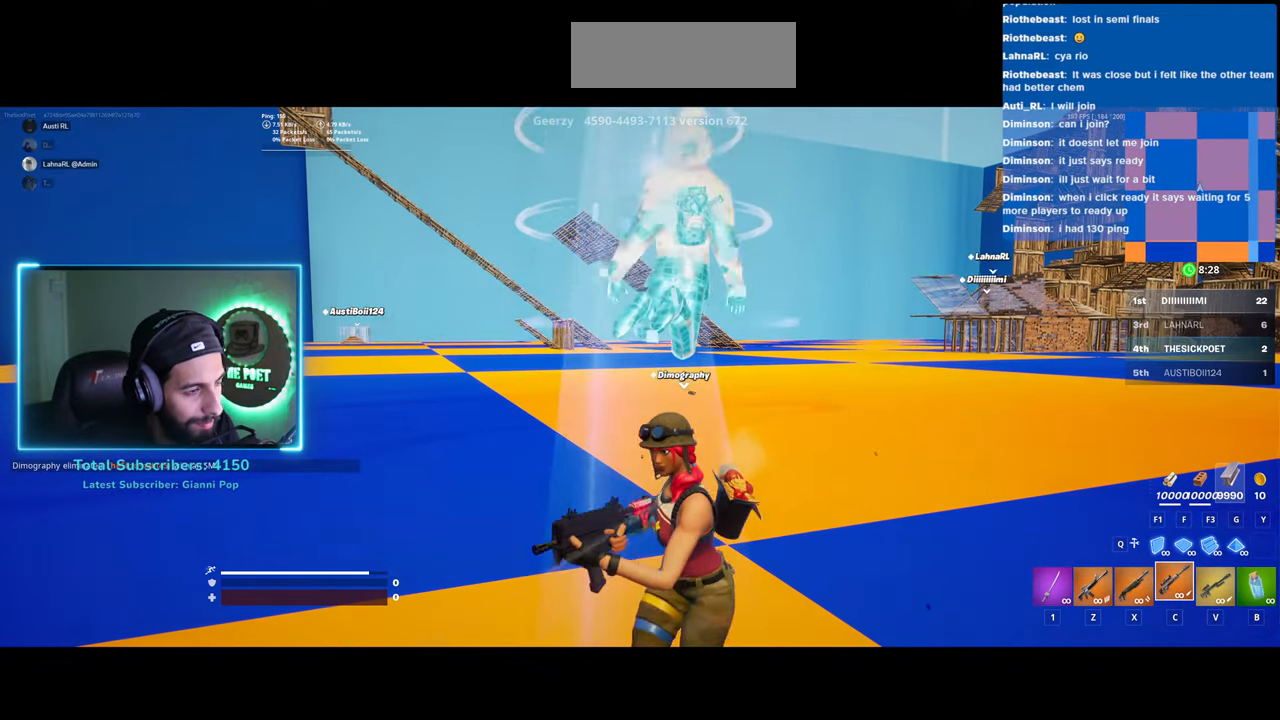
{"keys": [], "mouse": [], "events": []}
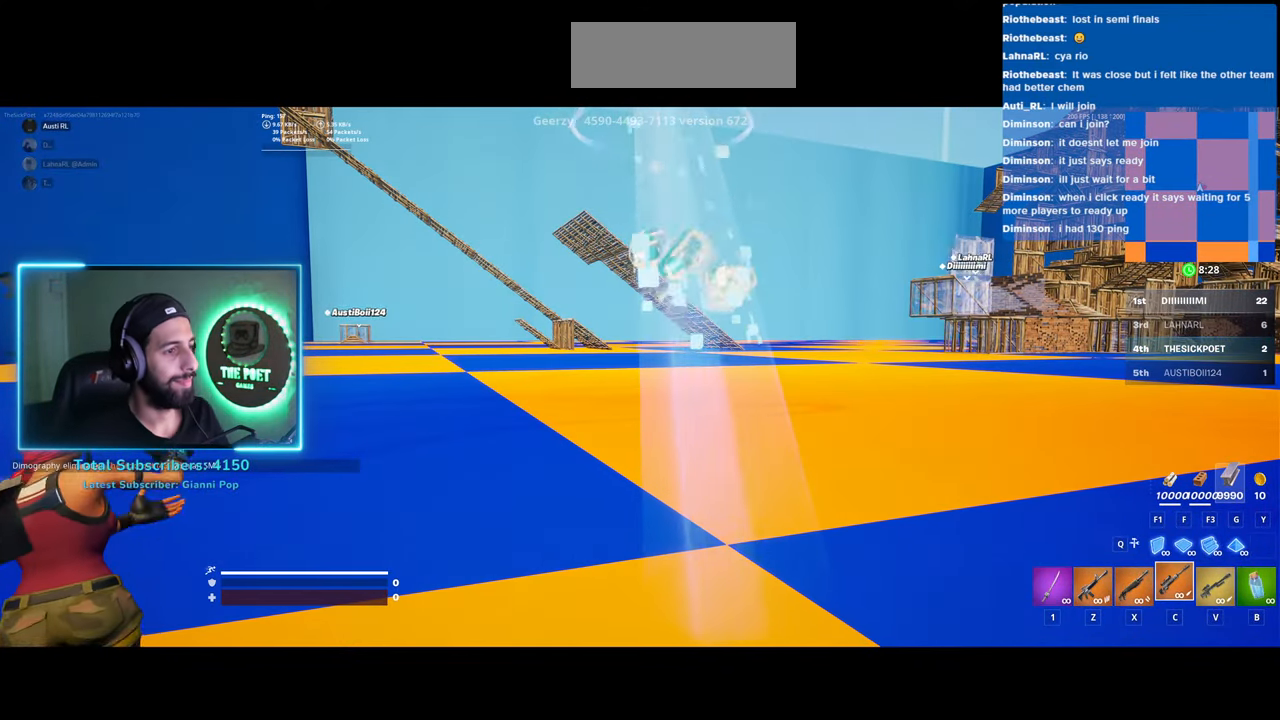
{"keys": [], "mouse": [], "events": []}
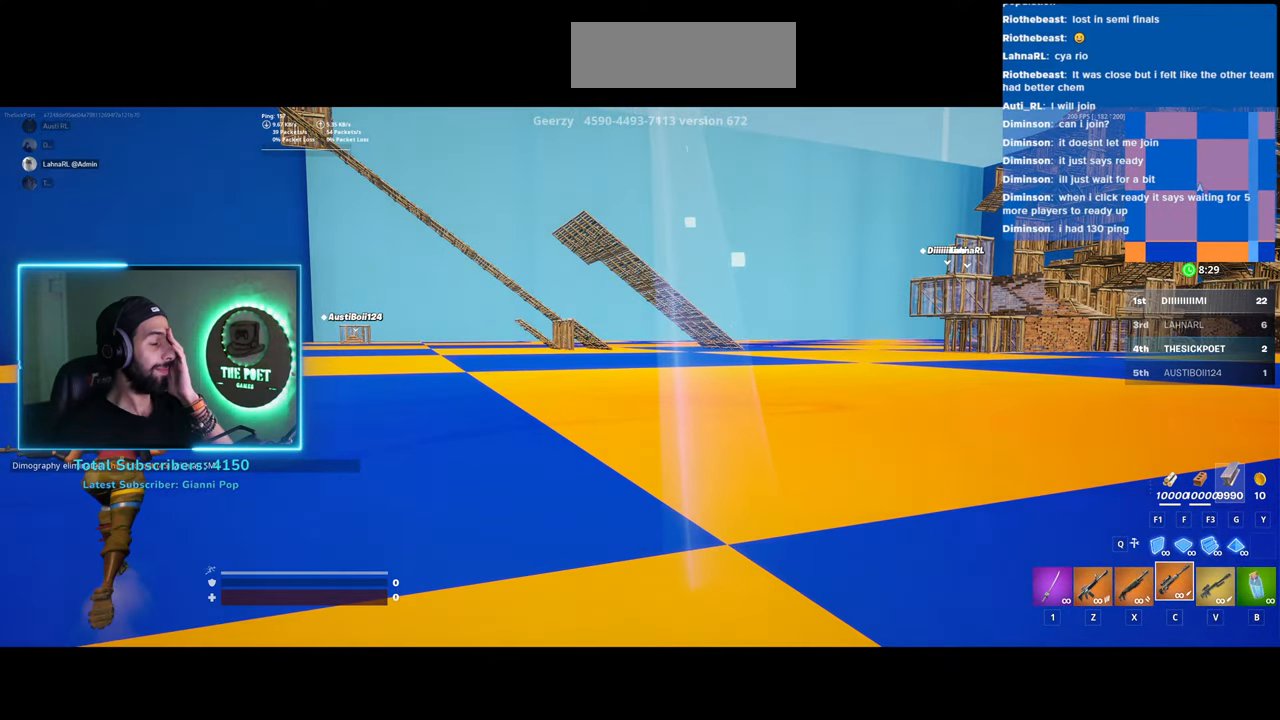
{"keys": [], "mouse": [], "events": []}
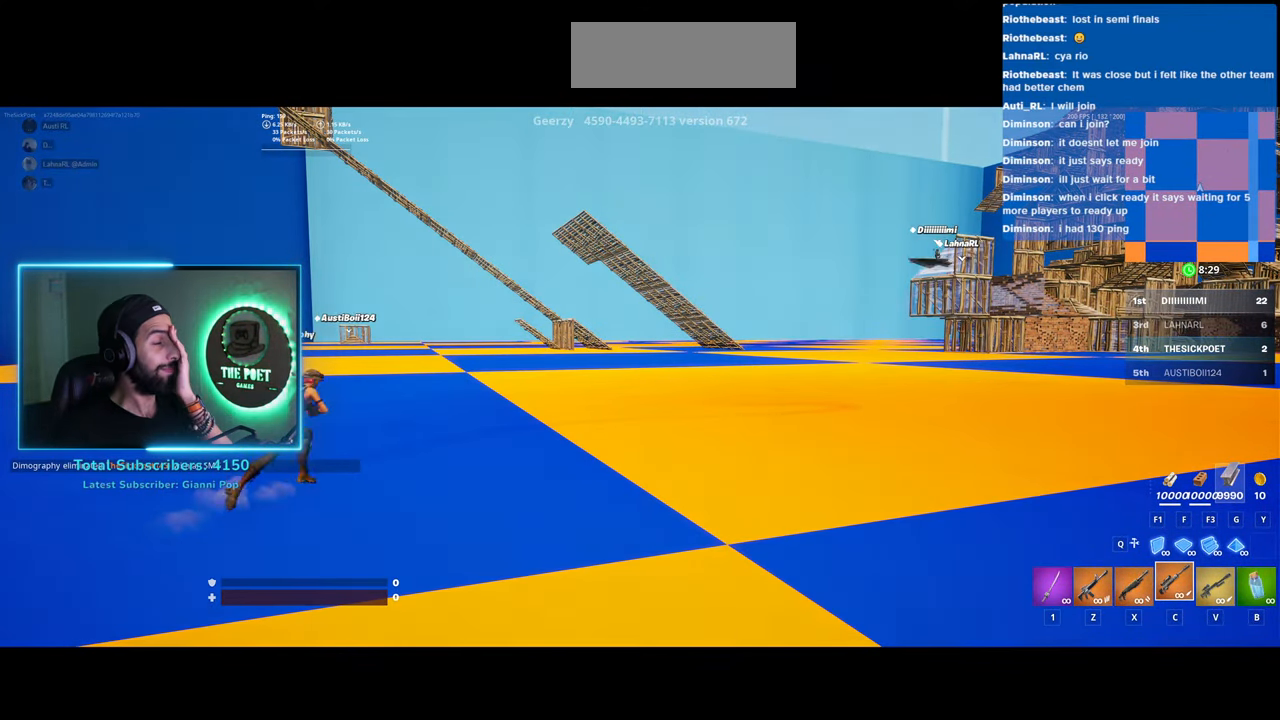
{"keys": [], "mouse": [], "events": []}
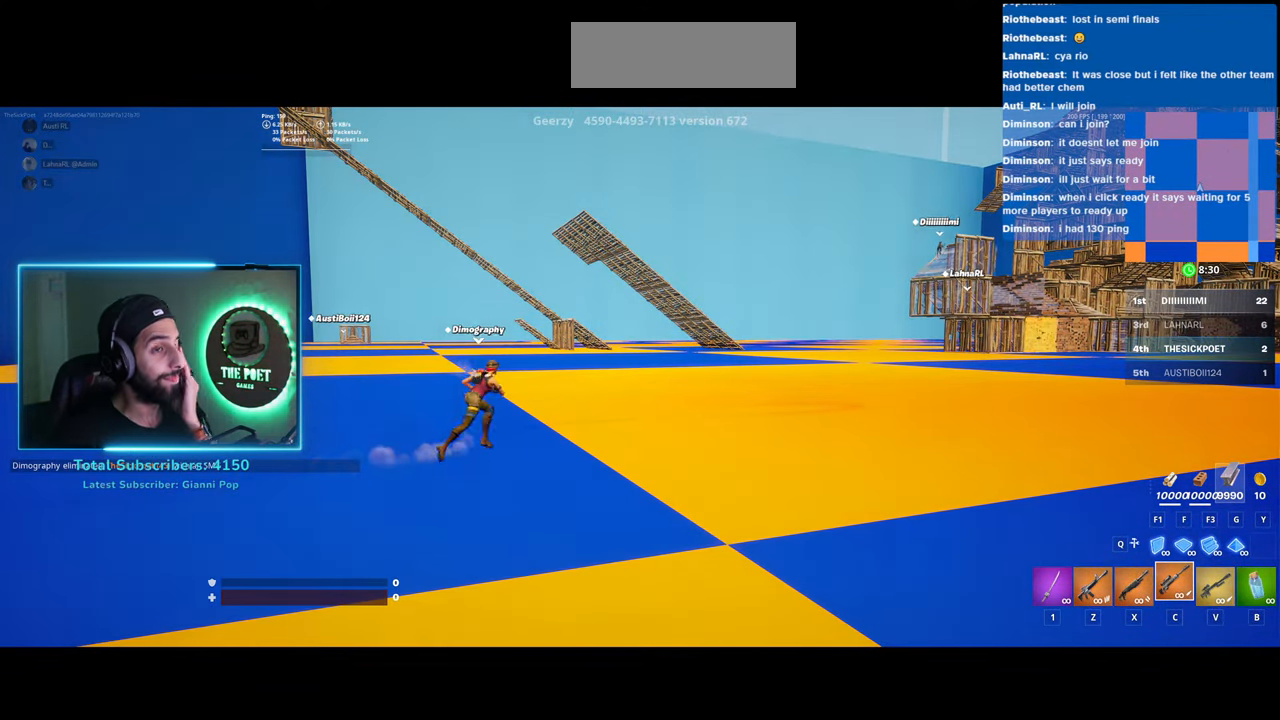
{"keys": [], "mouse": [], "events": []}
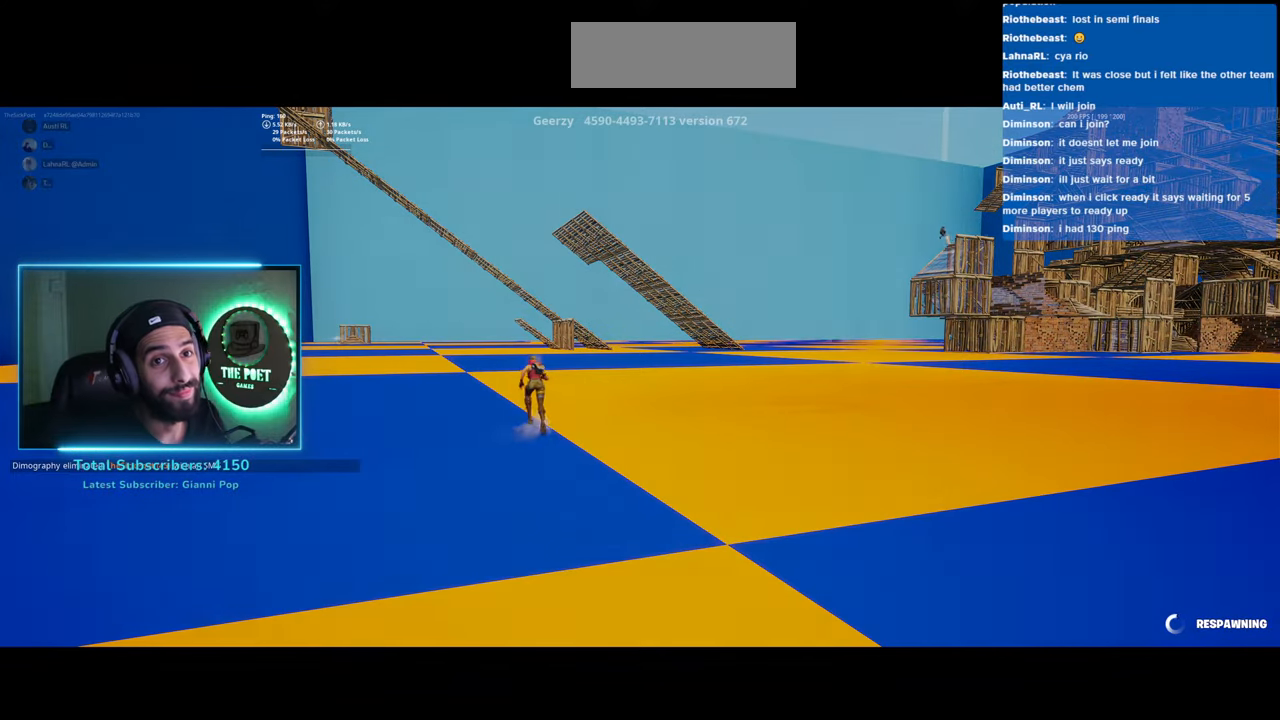
{"keys": [], "mouse": [], "events": []}
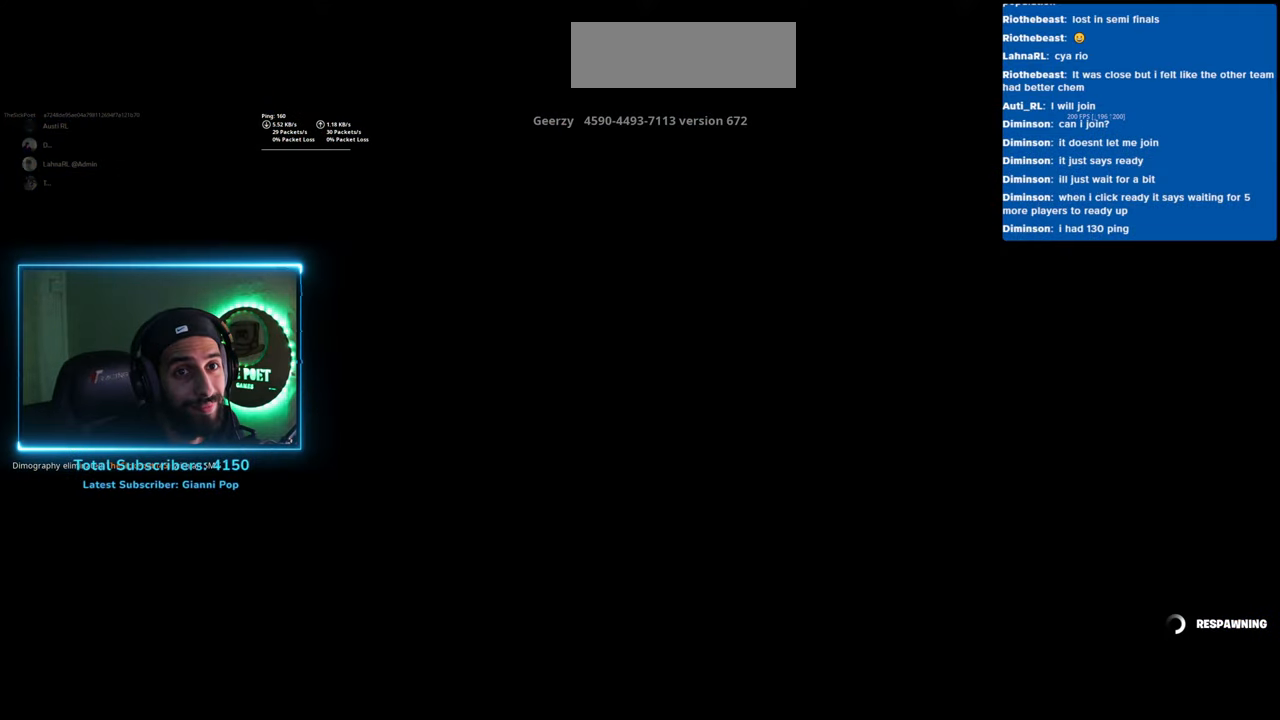
{"keys": [], "mouse": [], "events": []}
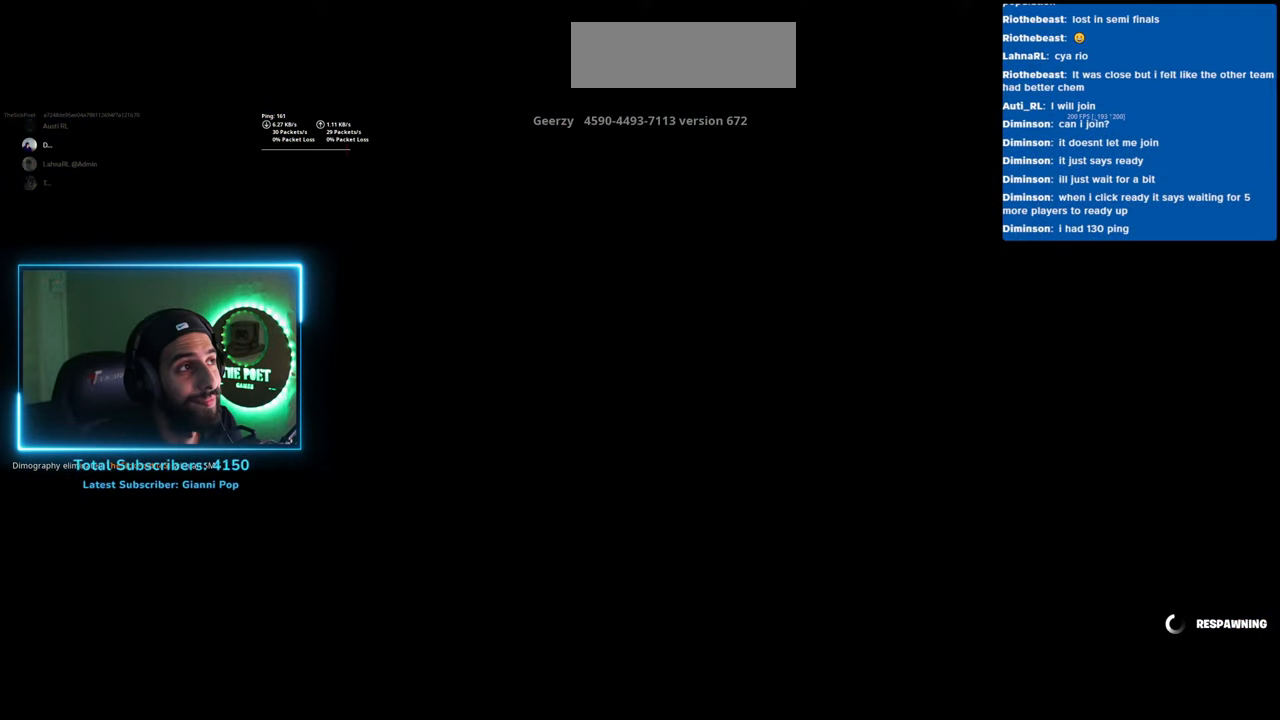
{"keys": [], "mouse": [], "events": []}